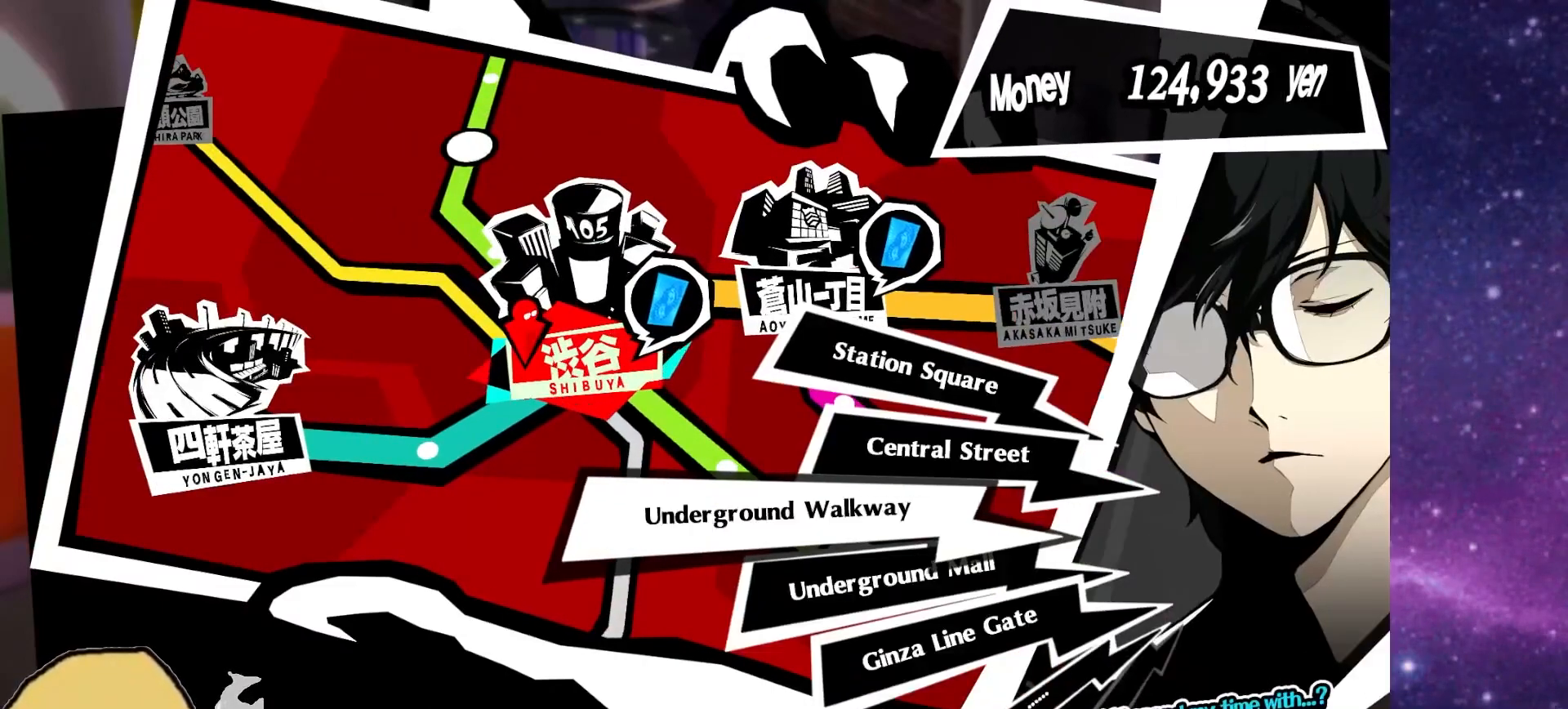
Gameplay with a controller (PlayStation layout); each line is a JSON object with the inputs held at the frame after it. "events" lists button and stick changes between this image and that frame as [ms after this image, input, new state], when the widget could be followed in between. Not read: L1.
{"buttons": [], "left_stick": "center", "right_stick": "center", "events": []}
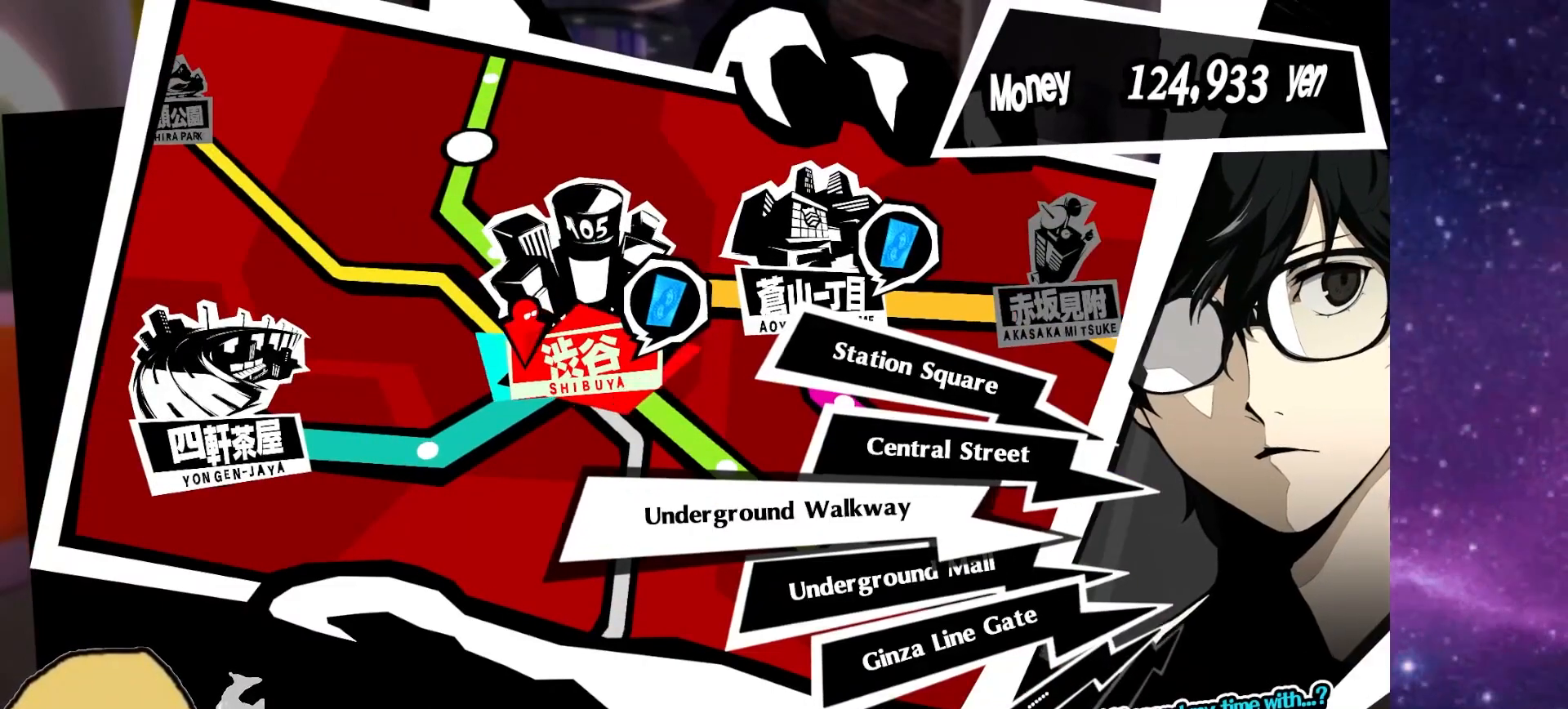
{"buttons": ["DPAD_DOWN"], "left_stick": "center", "right_stick": "center", "events": [[100, "DPAD_LEFT", "down"], [217, "DPAD_LEFT", "up"], [400, "DPAD_DOWN", "down"]]}
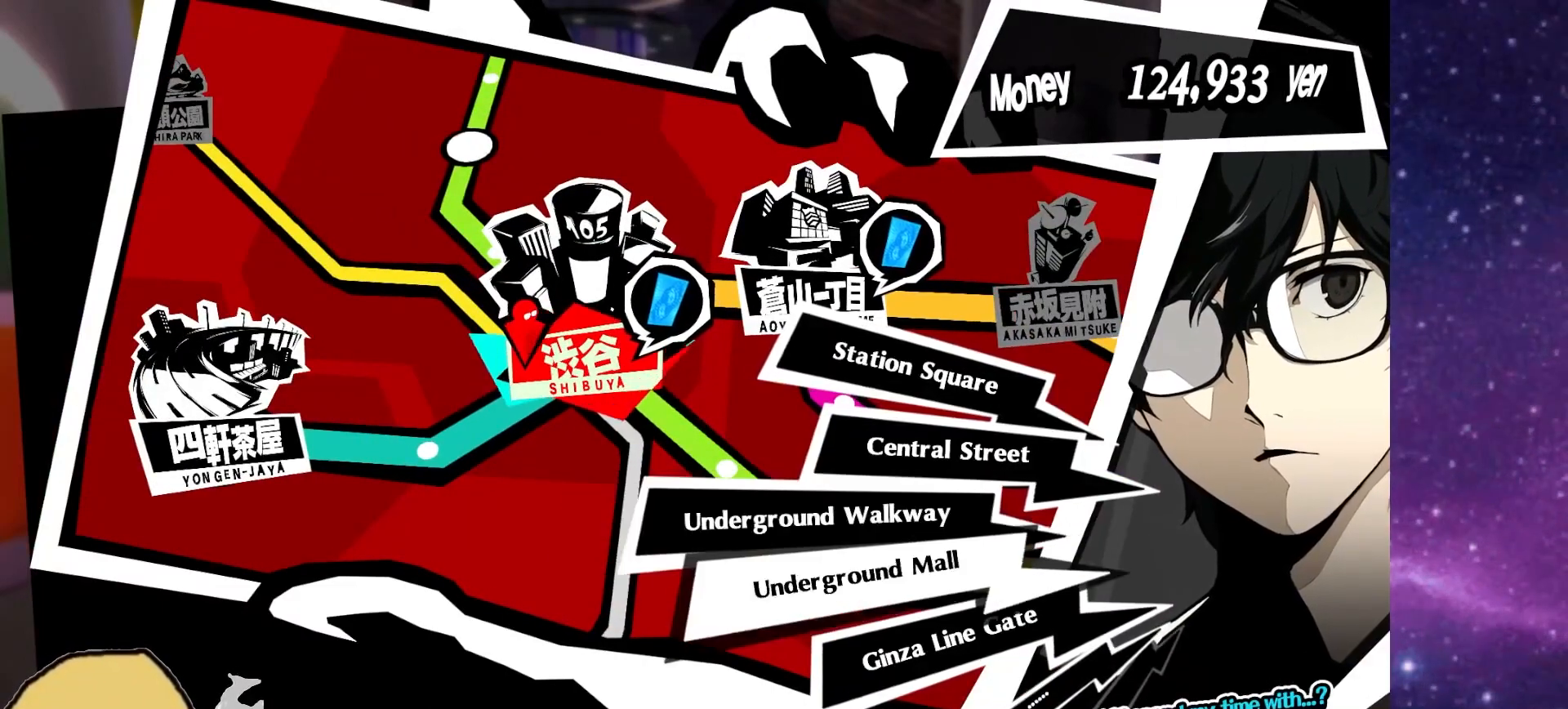
{"buttons": ["DPAD_DOWN"], "left_stick": "center", "right_stick": "center", "events": []}
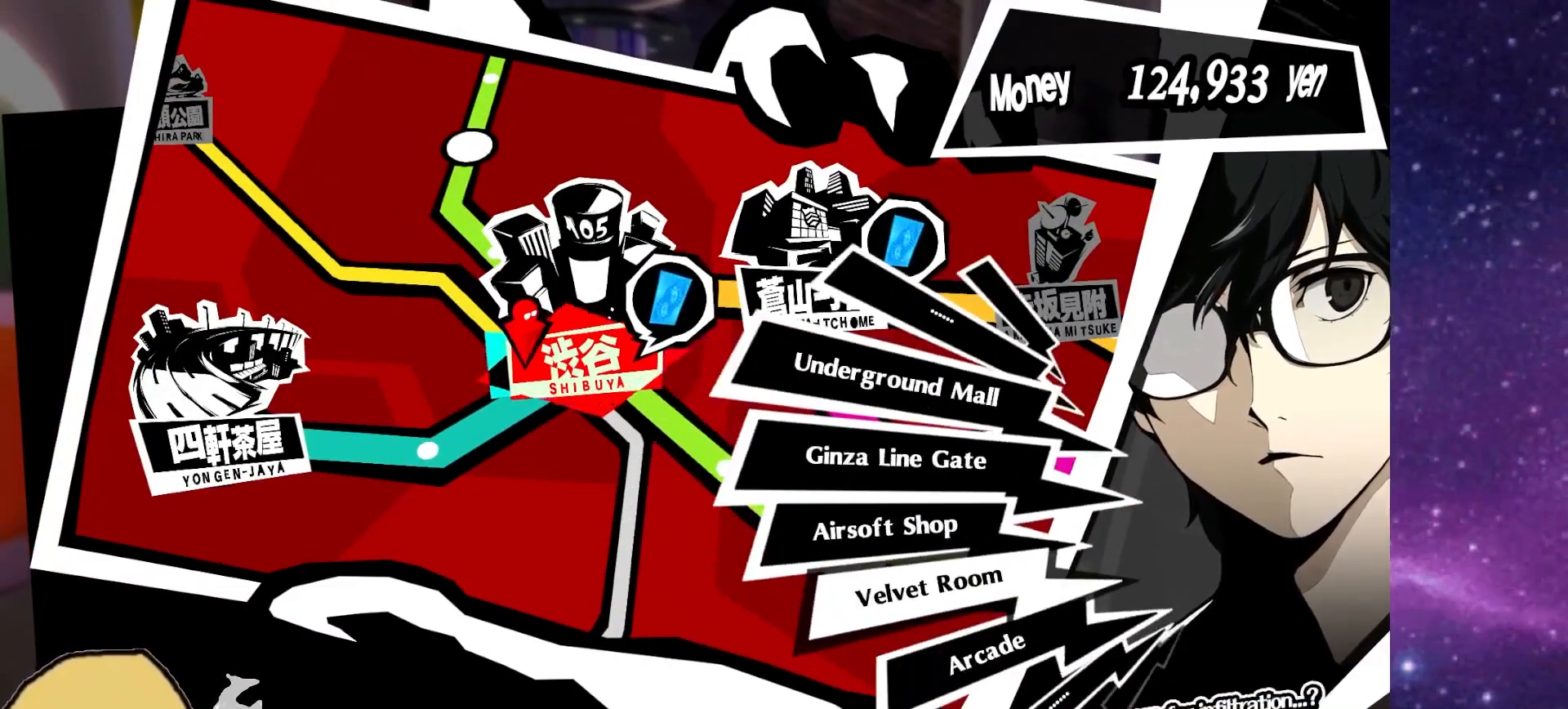
{"buttons": [], "left_stick": "center", "right_stick": "center", "events": [[150, "DPAD_DOWN", "up"]]}
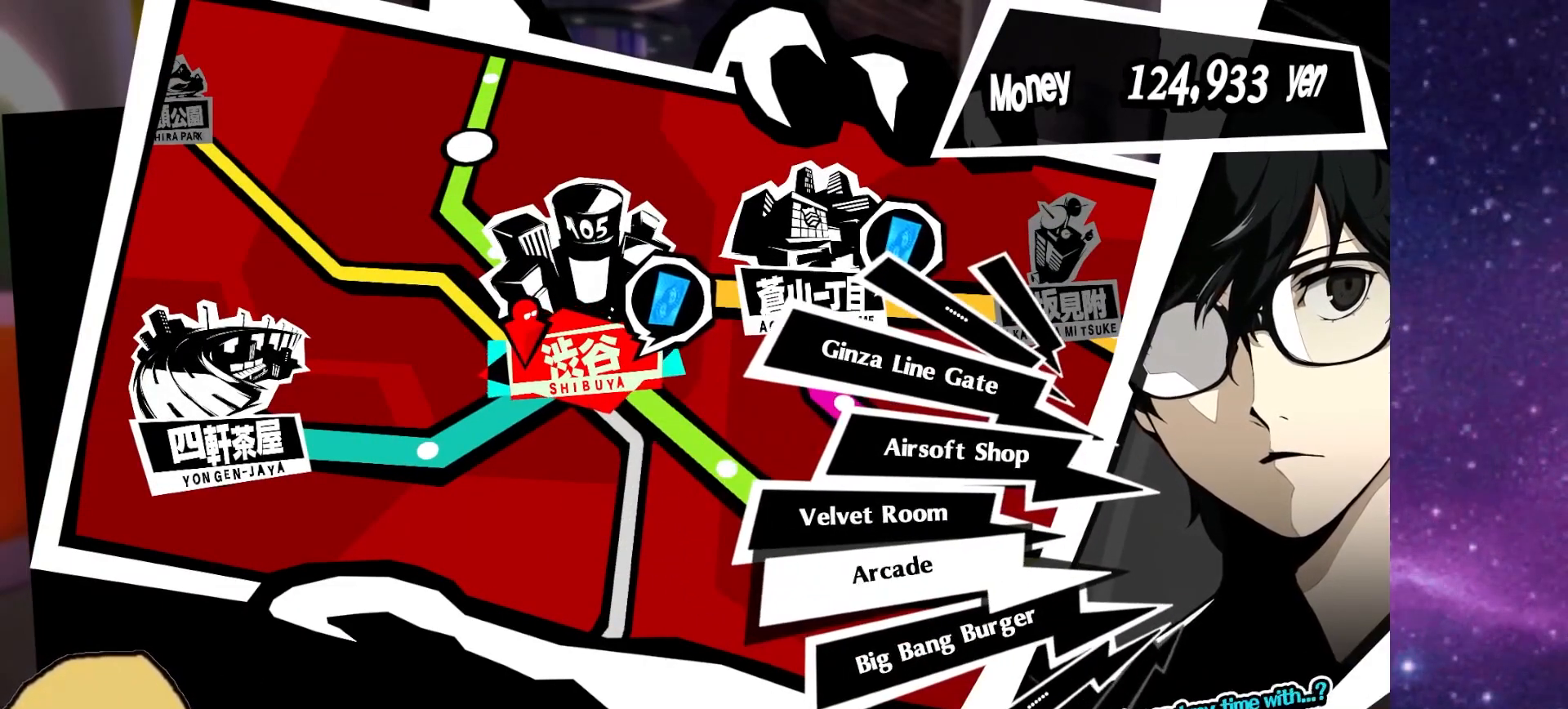
{"buttons": [], "left_stick": "center", "right_stick": "center", "events": [[100, "CROSS", "down"], [200, "CROSS", "up"]]}
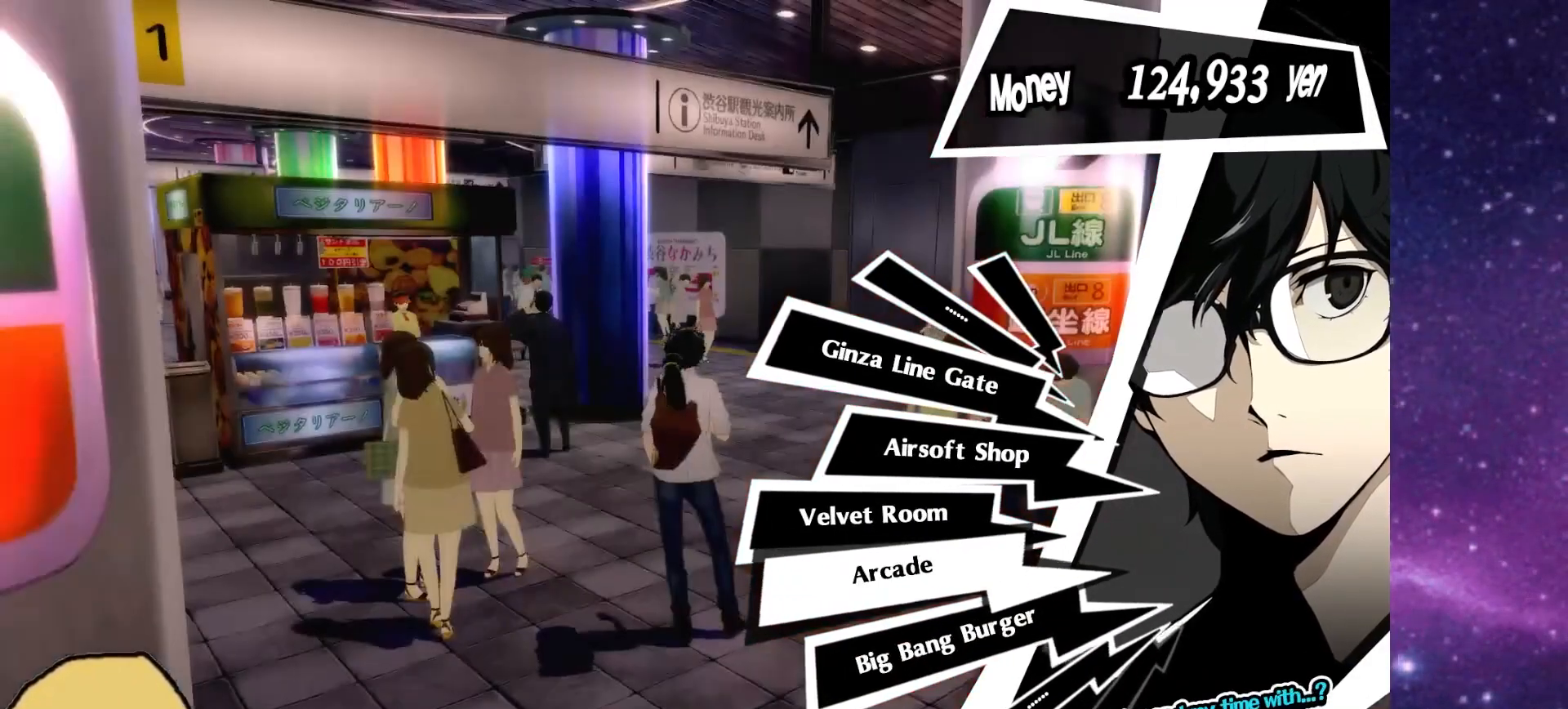
{"buttons": [], "left_stick": "center", "right_stick": "center", "events": []}
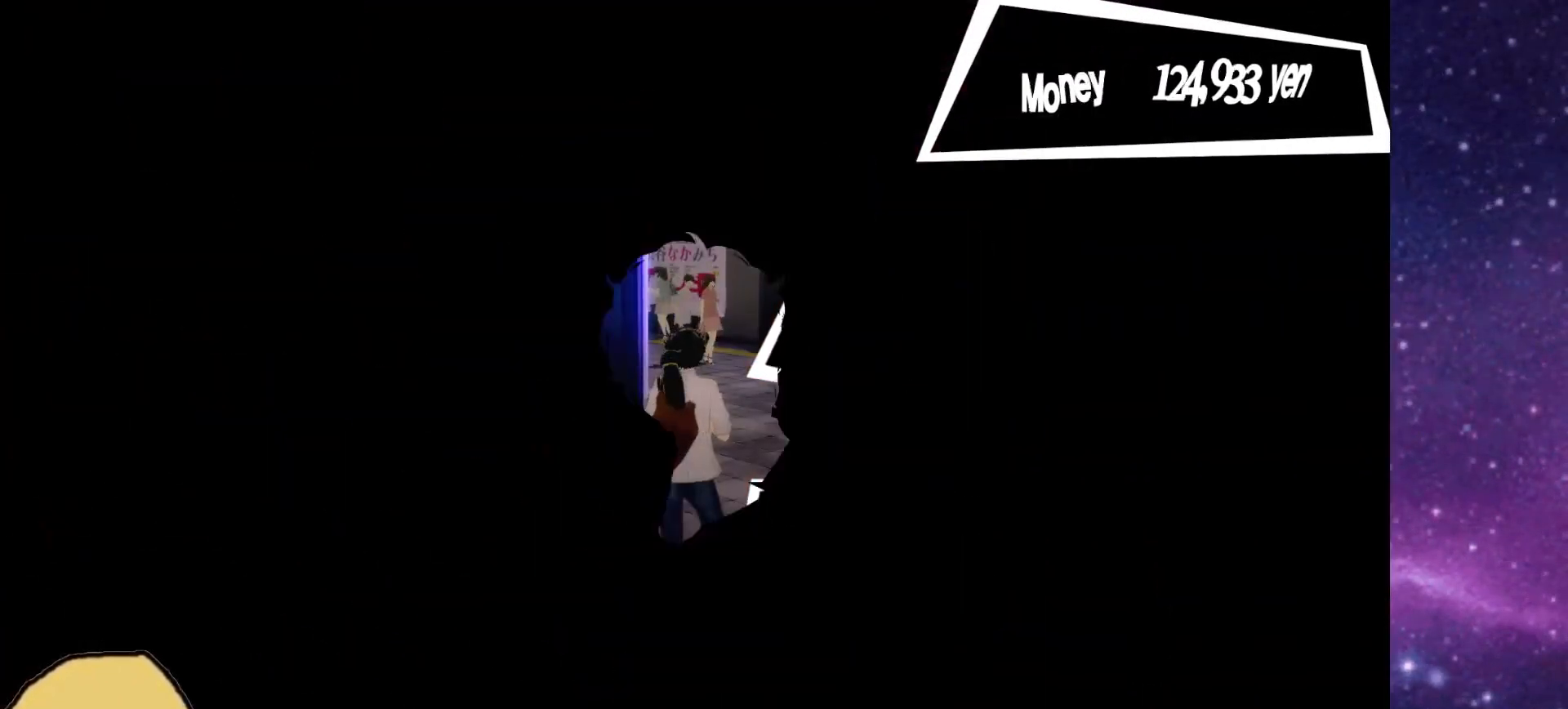
{"buttons": [], "left_stick": "center", "right_stick": "center", "events": []}
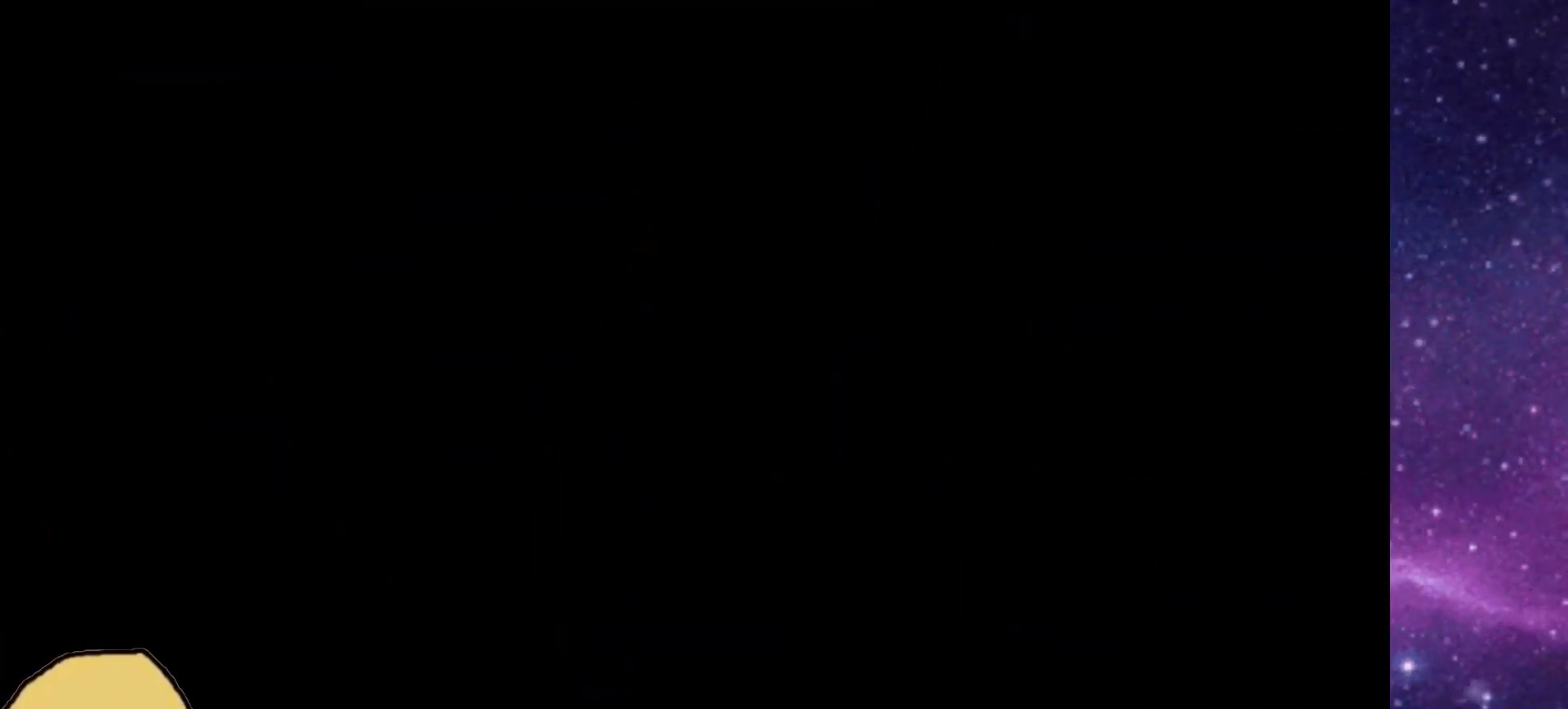
{"buttons": [], "left_stick": "center", "right_stick": "center", "events": []}
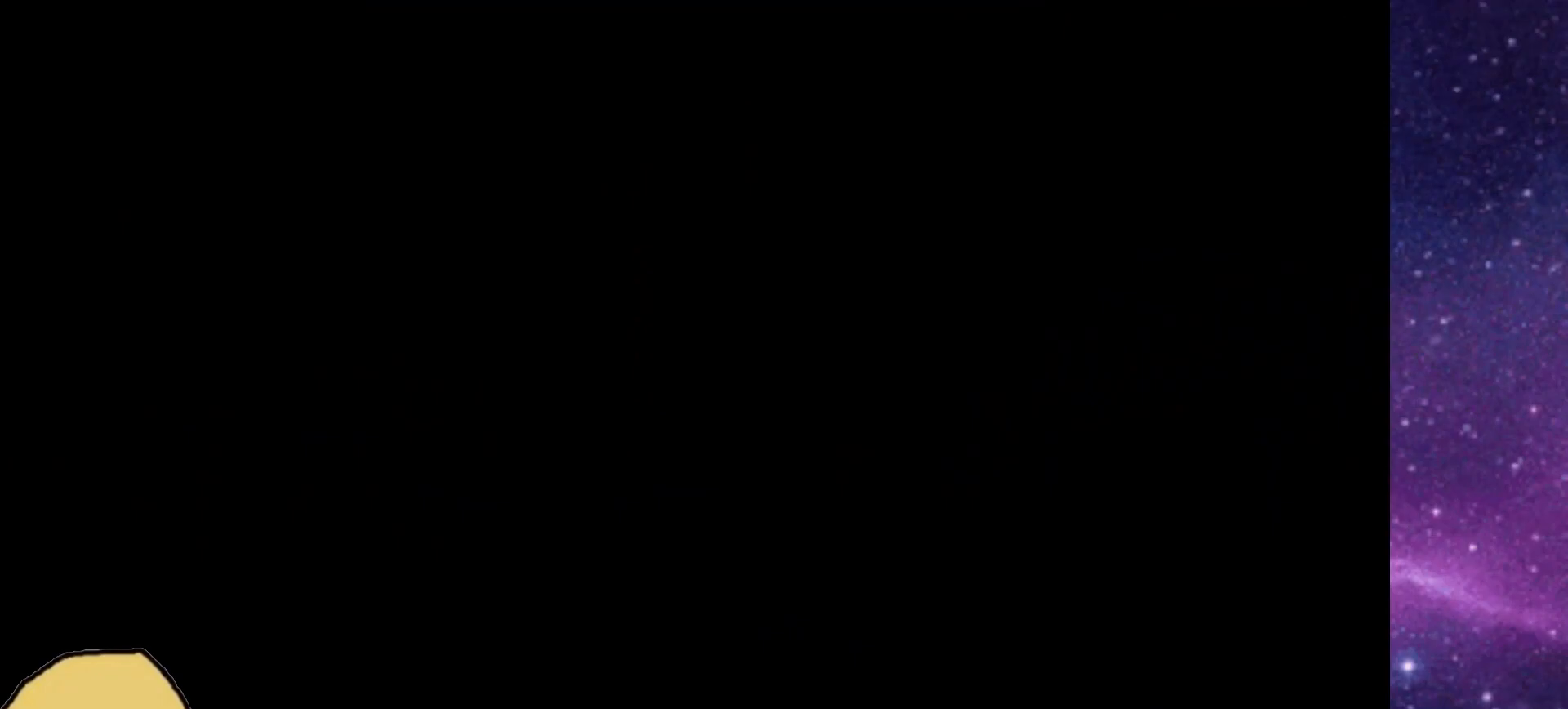
{"buttons": [], "left_stick": "center", "right_stick": "center", "events": []}
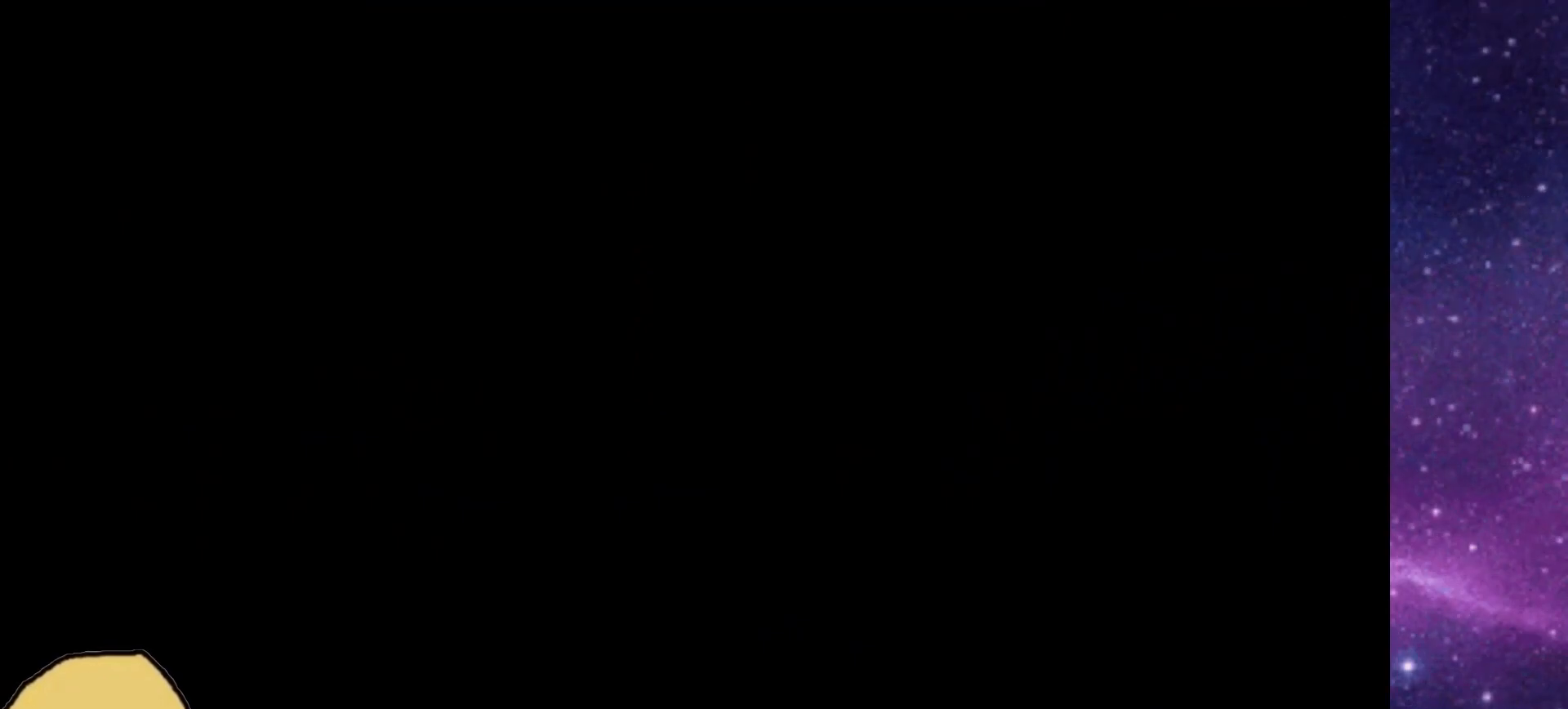
{"buttons": [], "left_stick": "center", "right_stick": "center", "events": []}
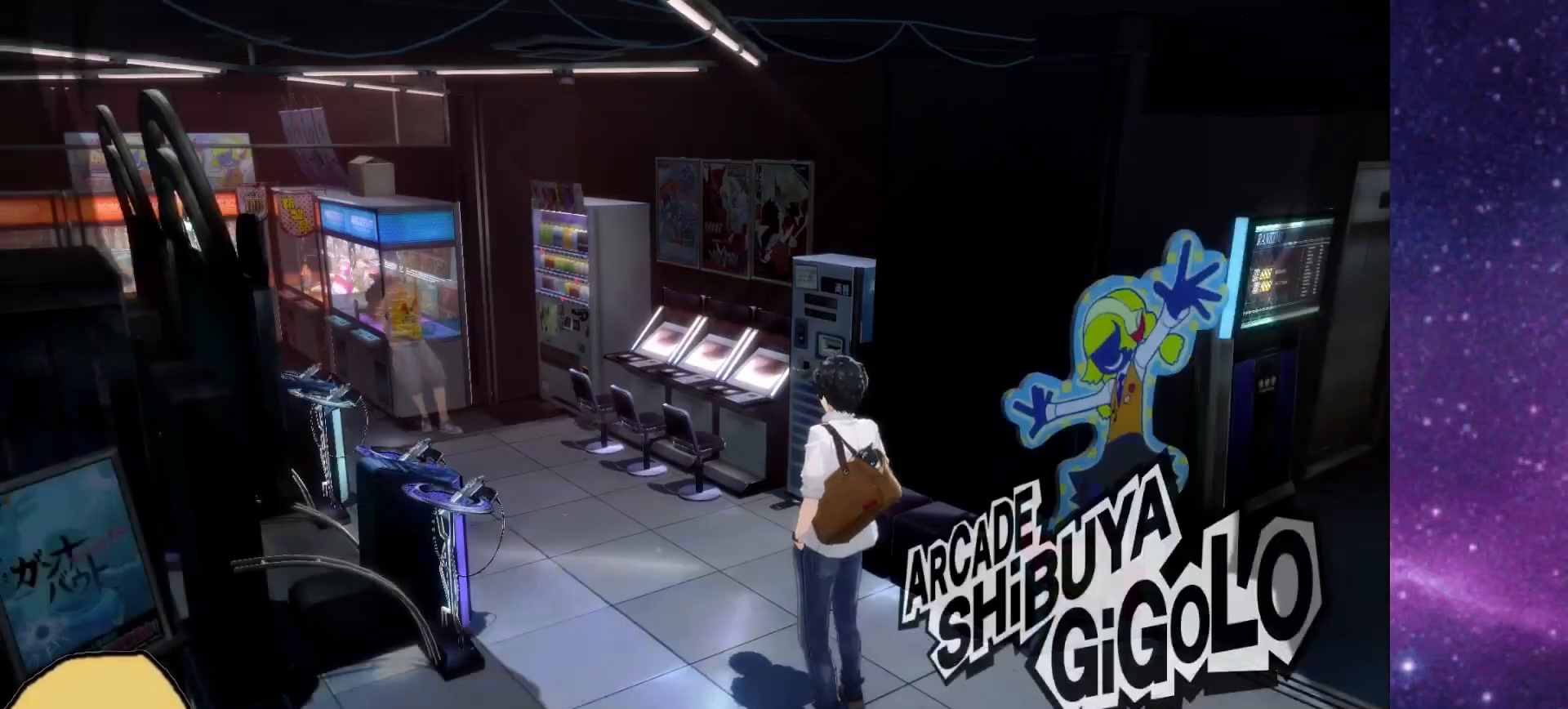
{"buttons": [], "left_stick": "left", "right_stick": "center", "events": [[417, "left_stick", "left"]]}
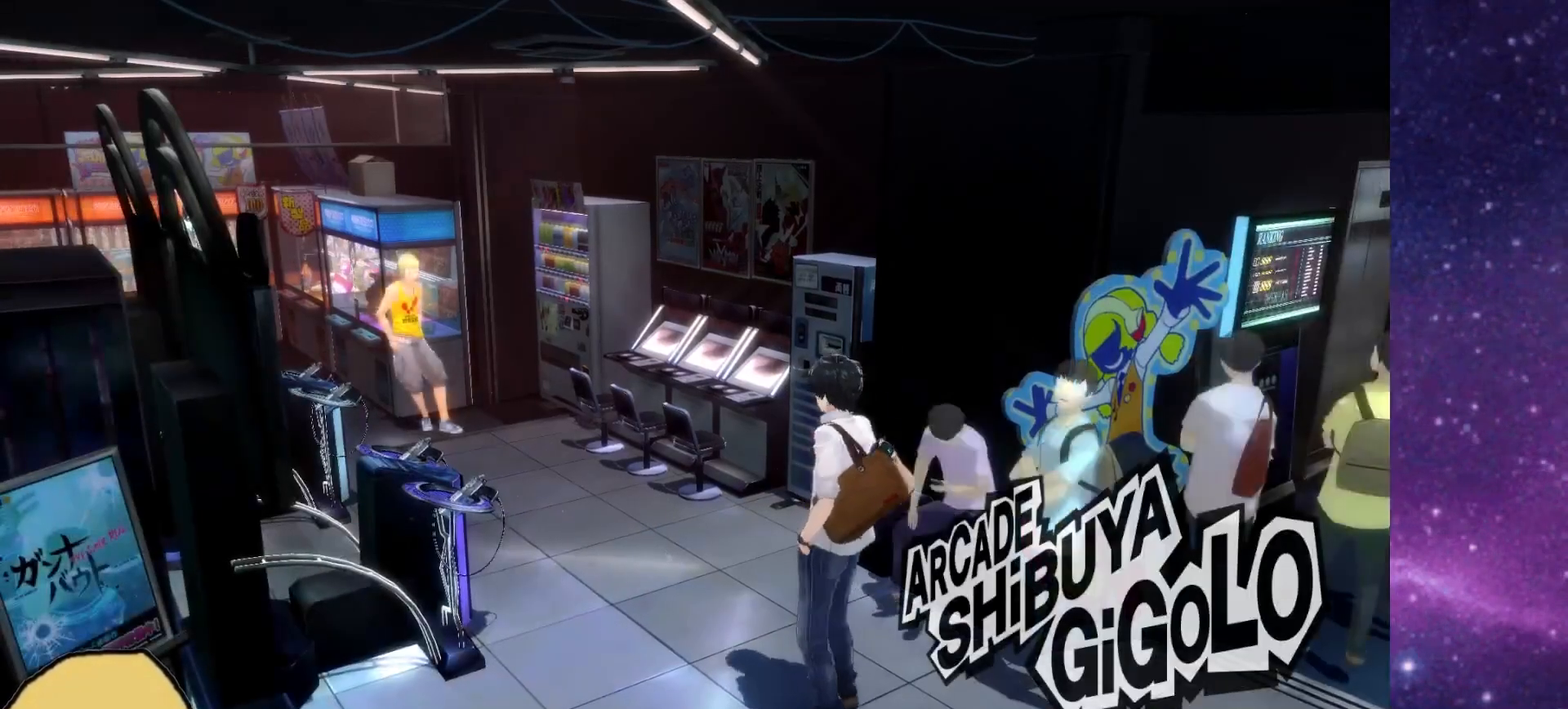
{"buttons": [], "left_stick": "up-left", "right_stick": "center", "events": [[217, "left_stick", "up-left"]]}
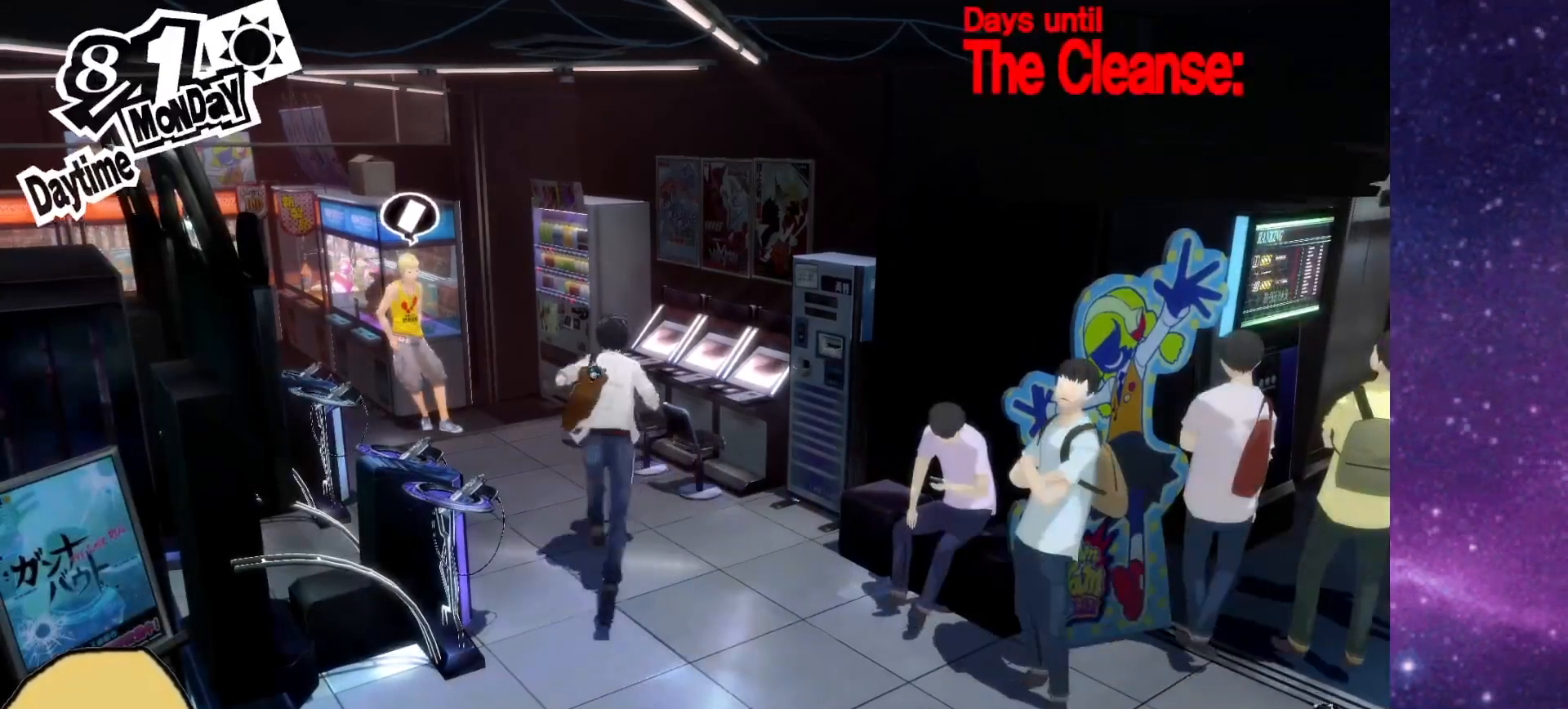
{"buttons": ["CROSS"], "left_stick": "center", "right_stick": "center", "events": [[450, "left_stick", "center"], [483, "CROSS", "down"]]}
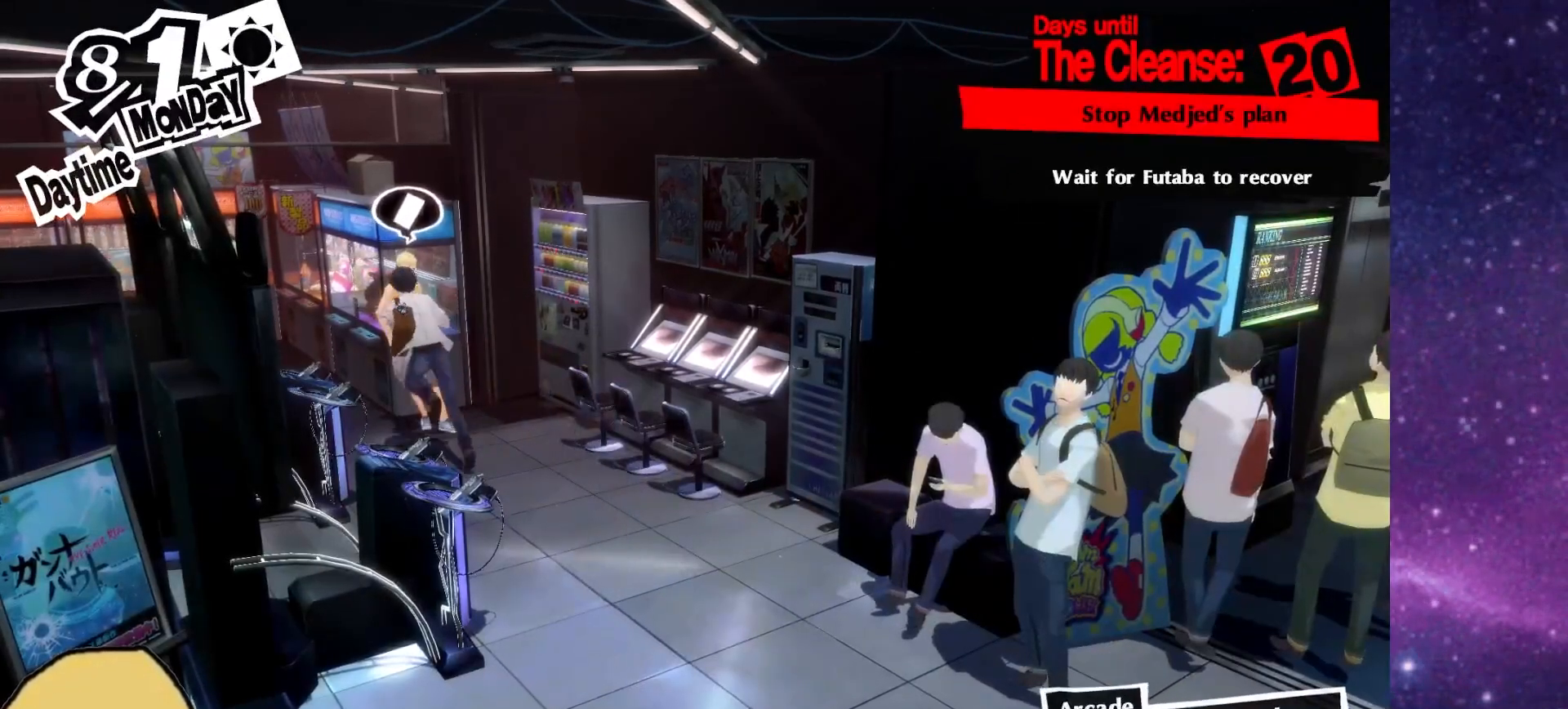
{"buttons": [], "left_stick": "center", "right_stick": "center", "events": [[83, "CROSS", "up"]]}
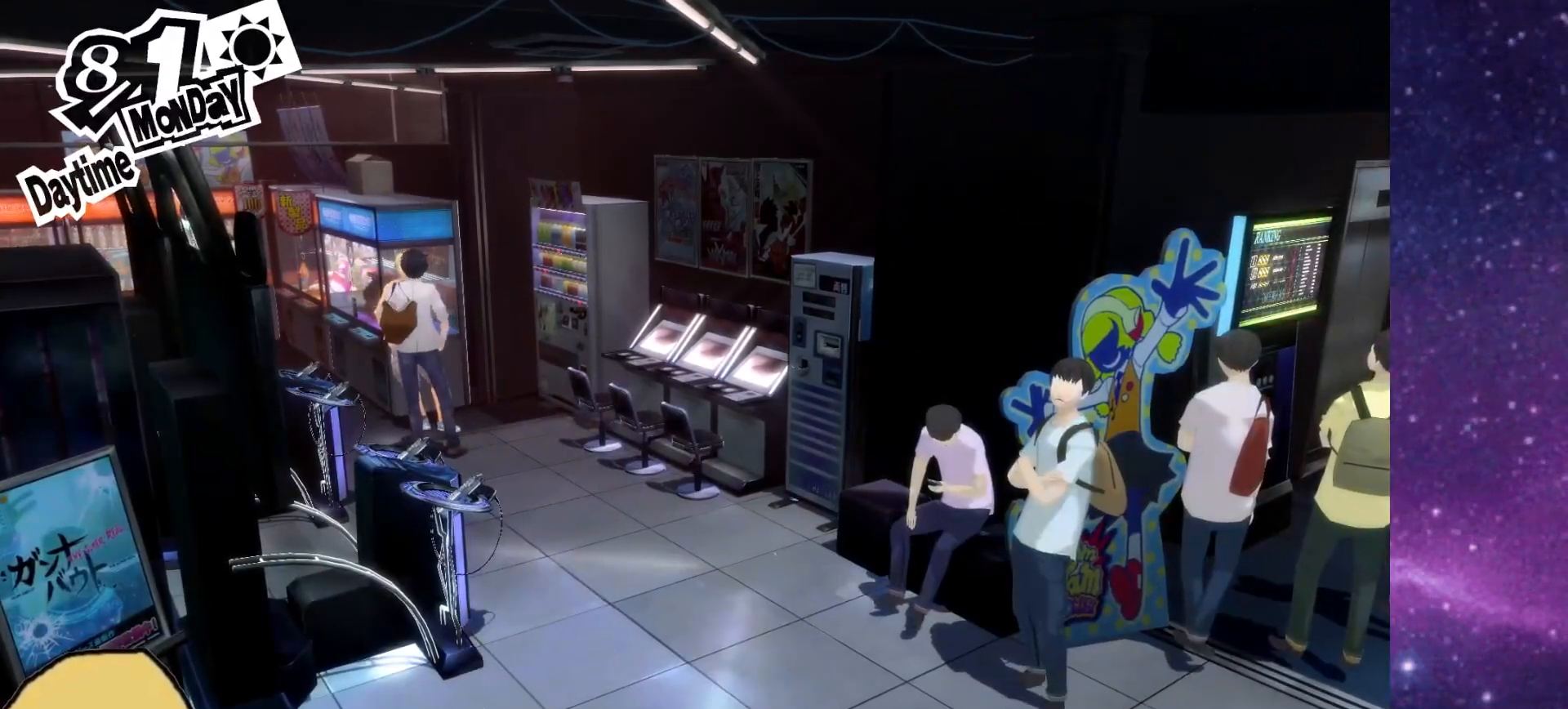
{"buttons": [], "left_stick": "center", "right_stick": "center", "events": []}
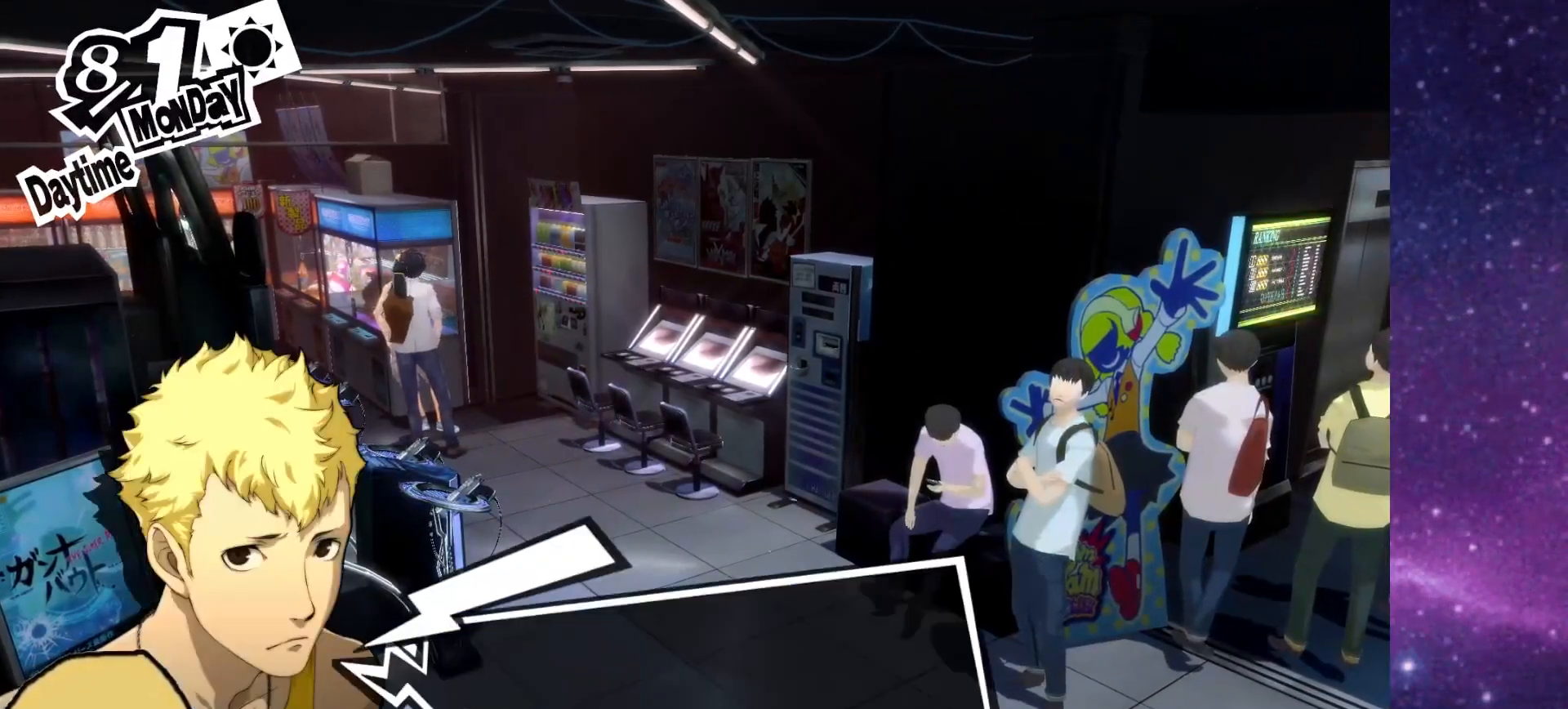
{"buttons": [], "left_stick": "center", "right_stick": "center", "events": [[383, "CROSS", "down"], [500, "CROSS", "up"]]}
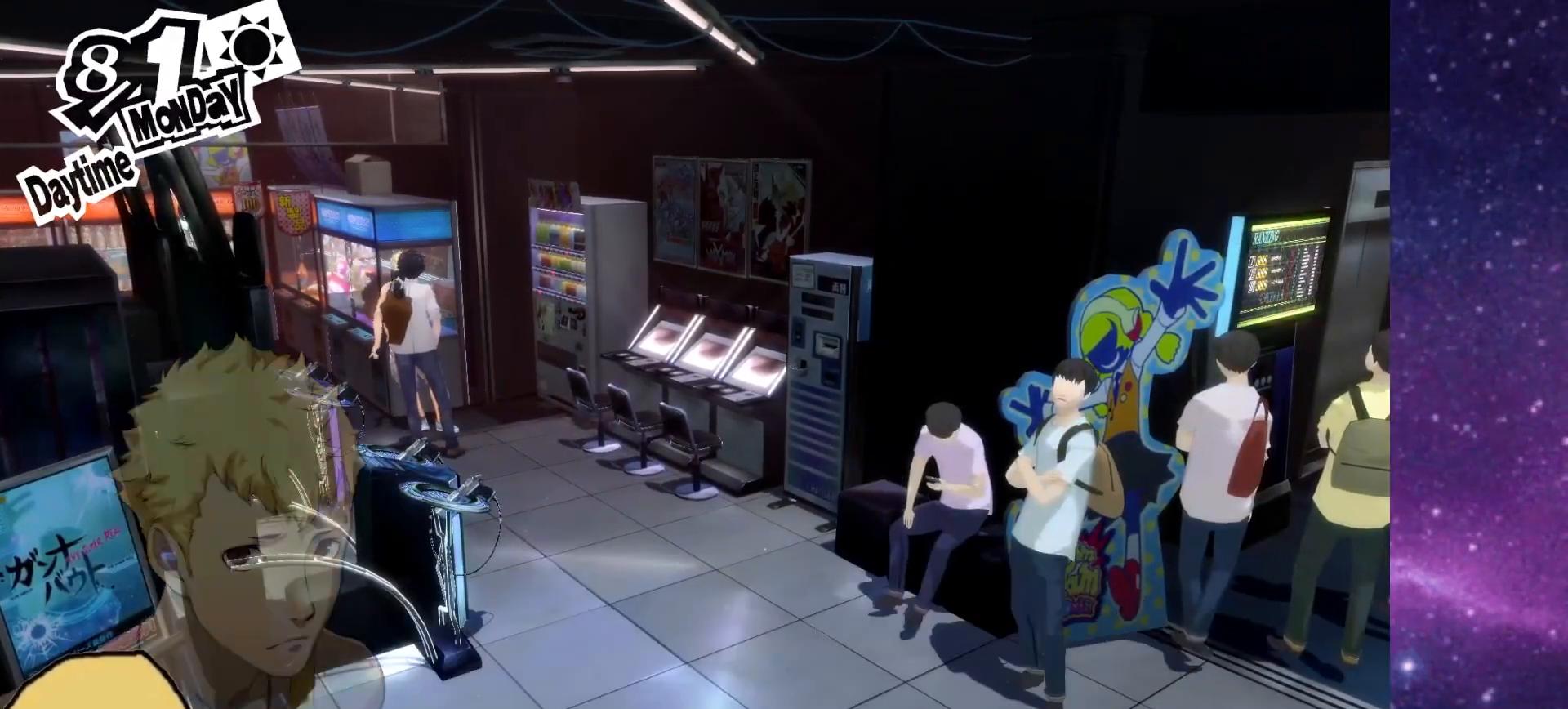
{"buttons": [], "left_stick": "center", "right_stick": "center", "events": []}
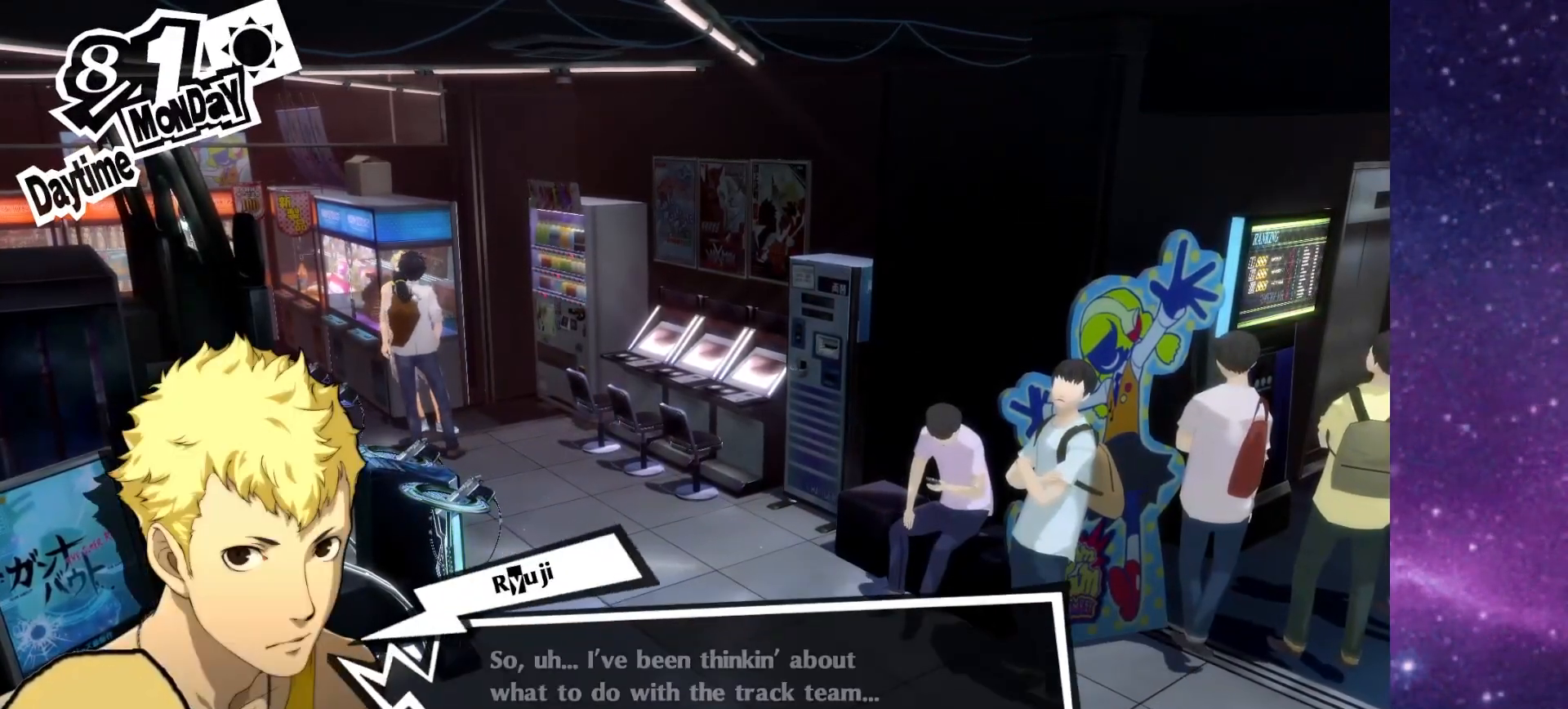
{"buttons": [], "left_stick": "center", "right_stick": "center", "events": [[133, "CROSS", "down"], [250, "CROSS", "up"]]}
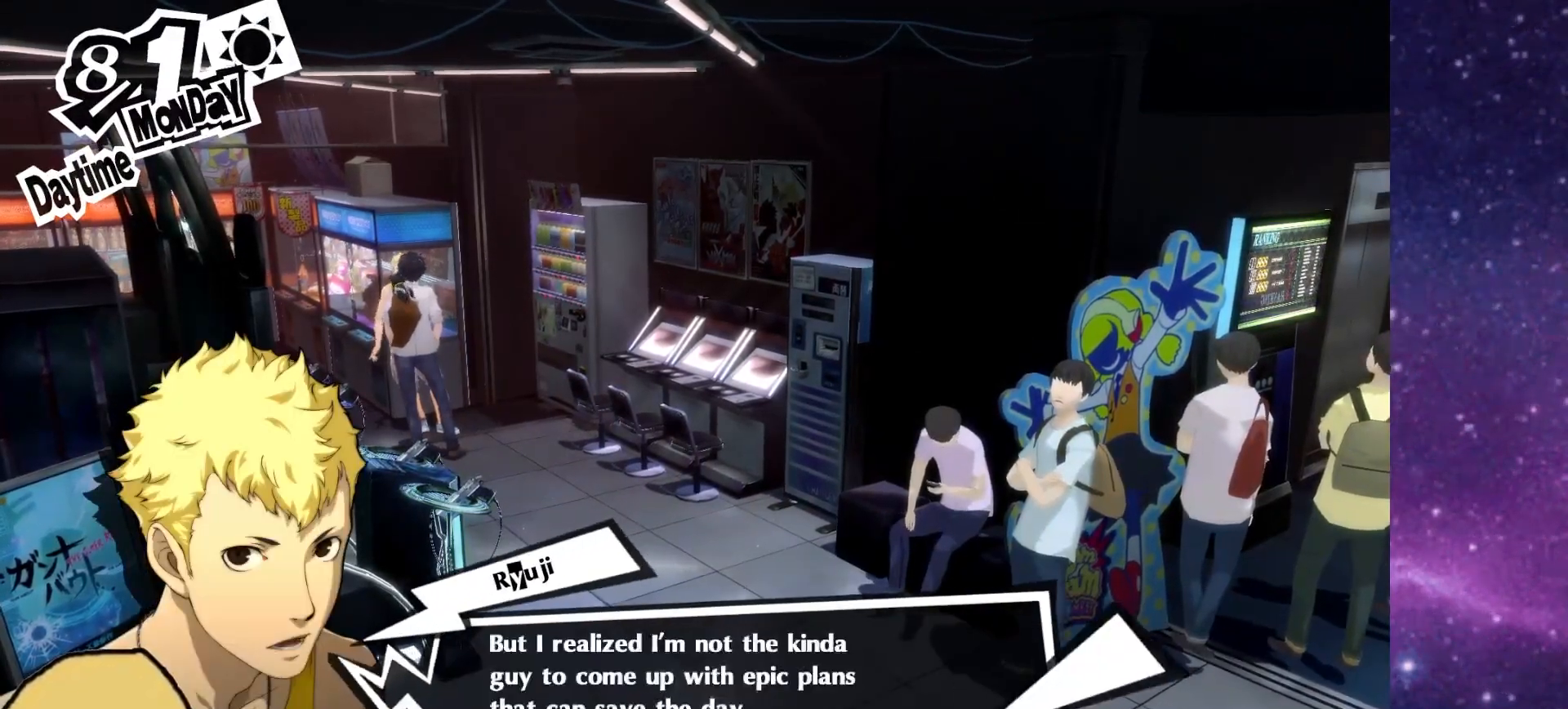
{"buttons": [], "left_stick": "center", "right_stick": "center", "events": [[117, "CROSS", "down"], [200, "CROSS", "up"]]}
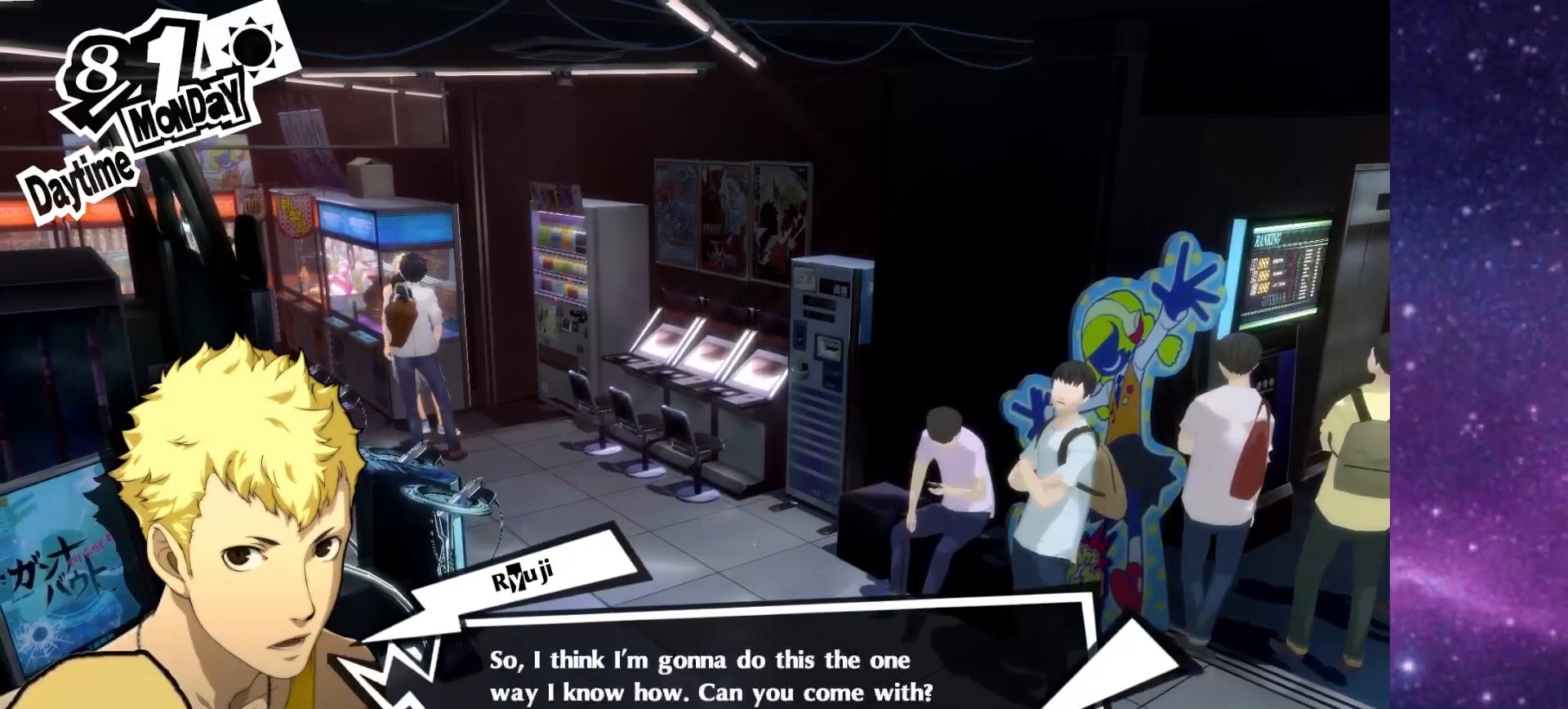
{"buttons": [], "left_stick": "center", "right_stick": "center", "events": [[83, "CROSS", "down"], [183, "CROSS", "up"]]}
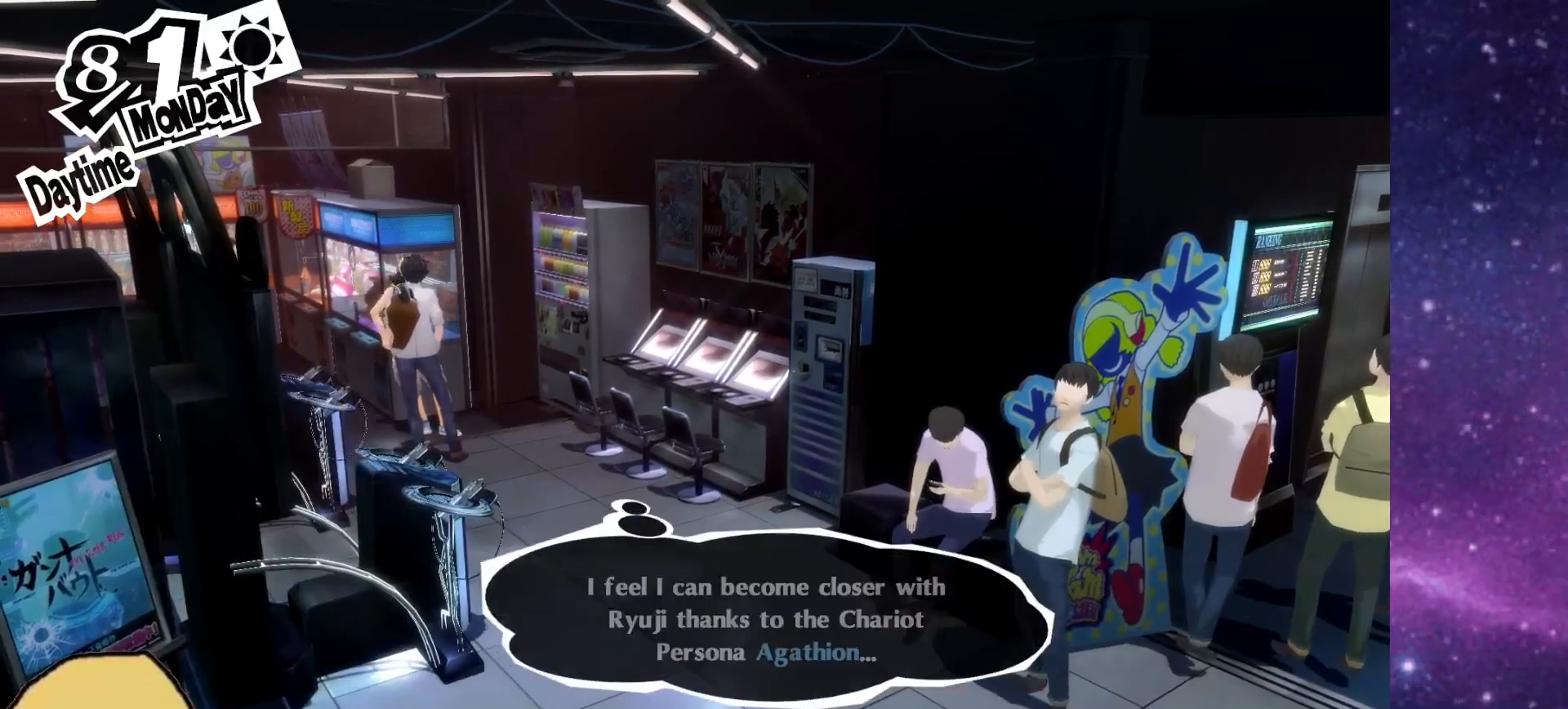
{"buttons": [], "left_stick": "center", "right_stick": "center", "events": [[267, "CROSS", "down"], [367, "CROSS", "up"]]}
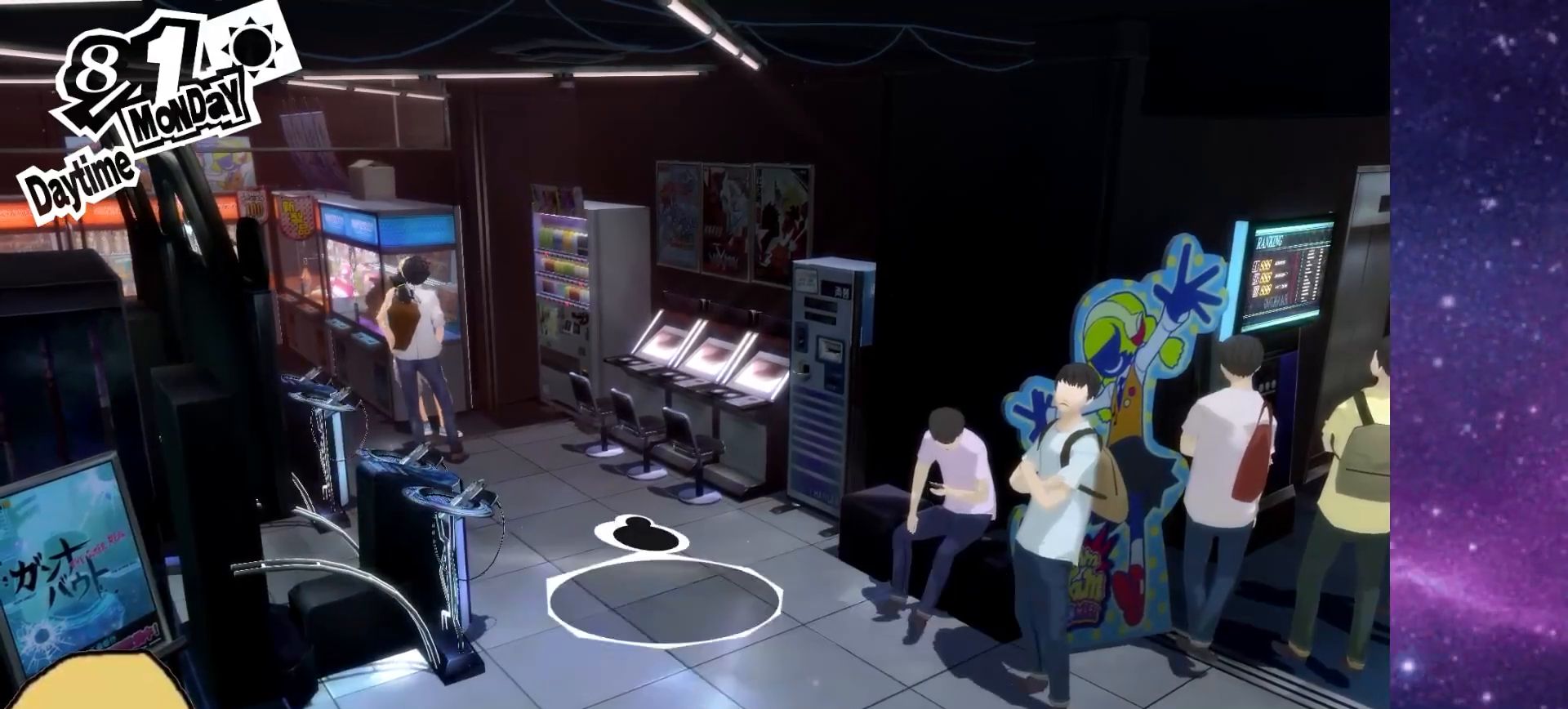
{"buttons": [], "left_stick": "center", "right_stick": "center", "events": [[300, "CROSS", "down"], [400, "CROSS", "up"]]}
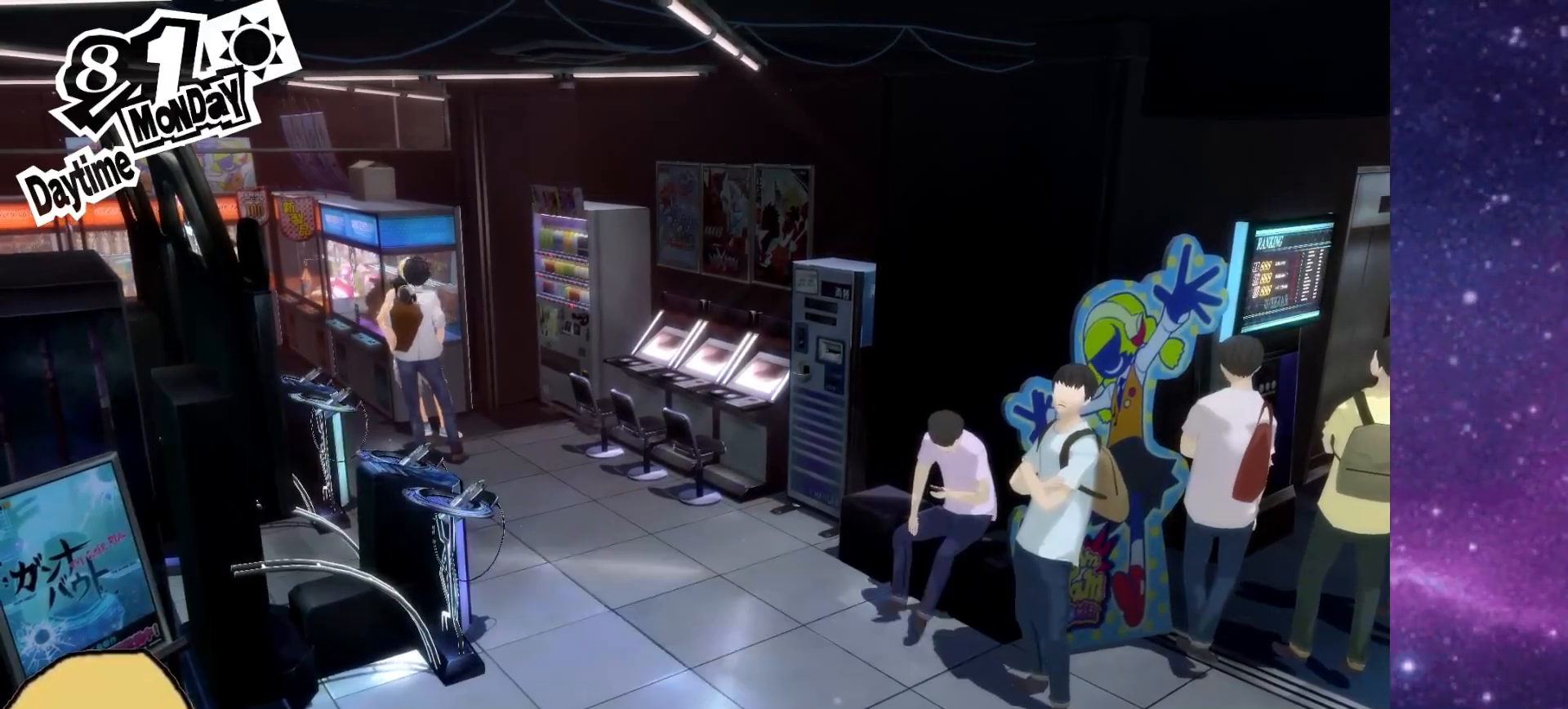
{"buttons": [], "left_stick": "center", "right_stick": "center", "events": []}
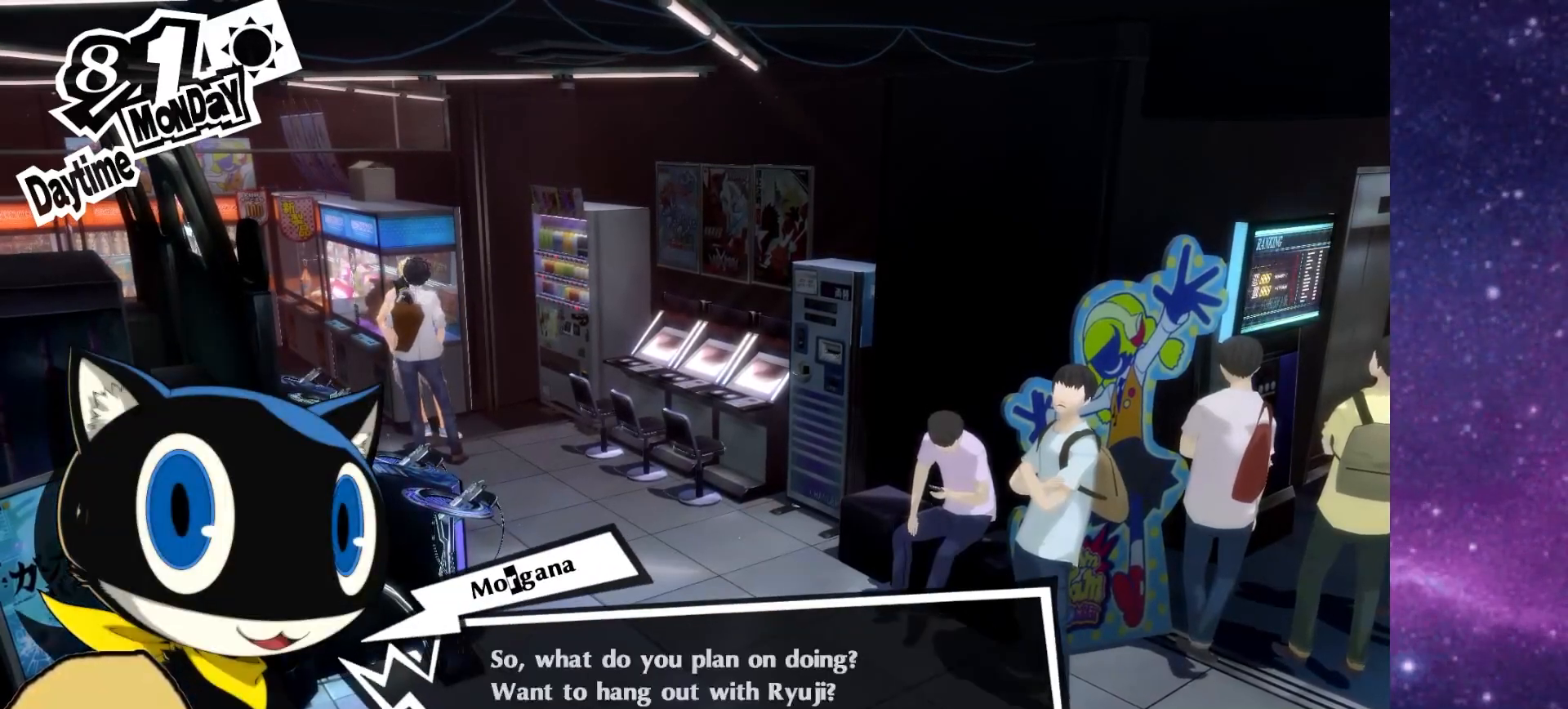
{"buttons": [], "left_stick": "center", "right_stick": "center", "events": [[33, "CROSS", "down"], [133, "CROSS", "up"]]}
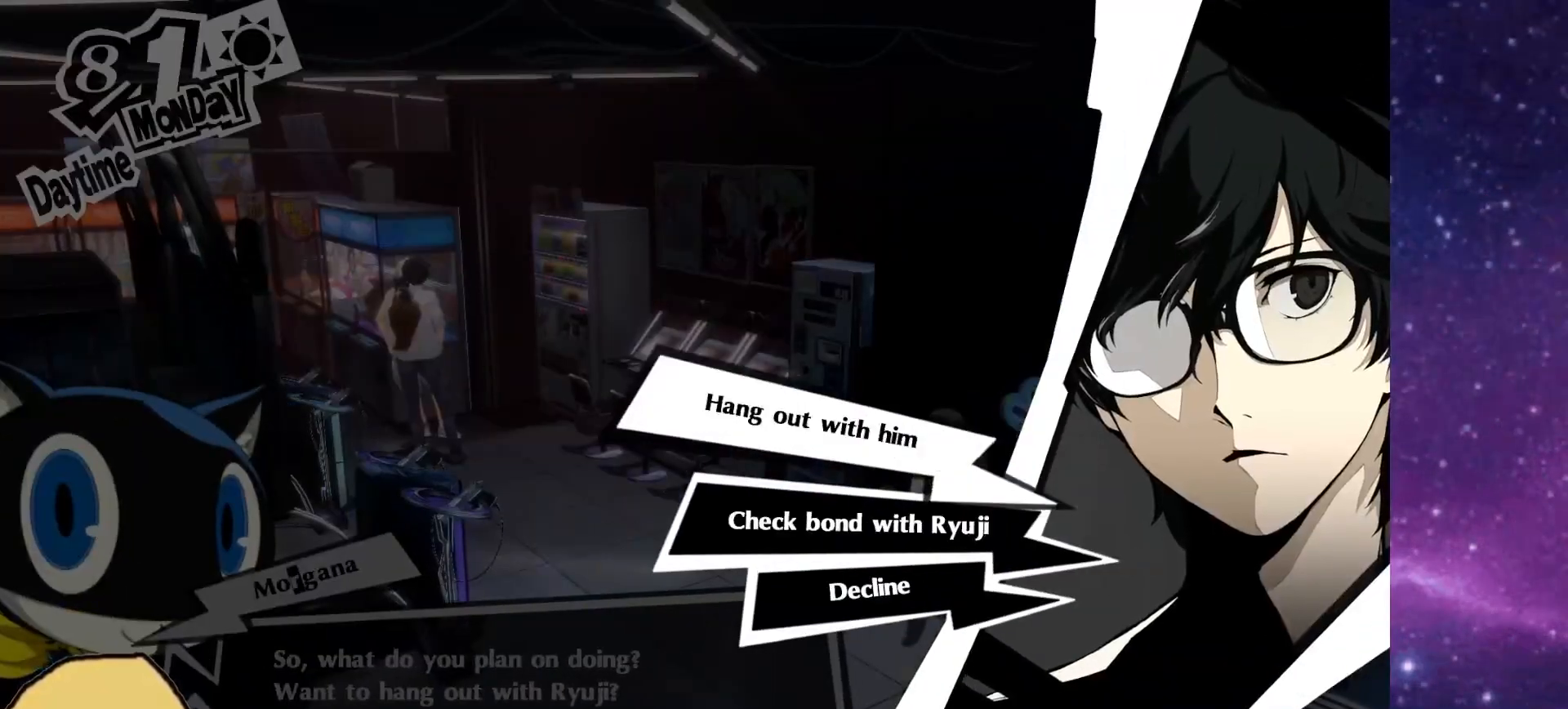
{"buttons": [], "left_stick": "center", "right_stick": "center", "events": [[67, "CROSS", "down"], [150, "CROSS", "up"]]}
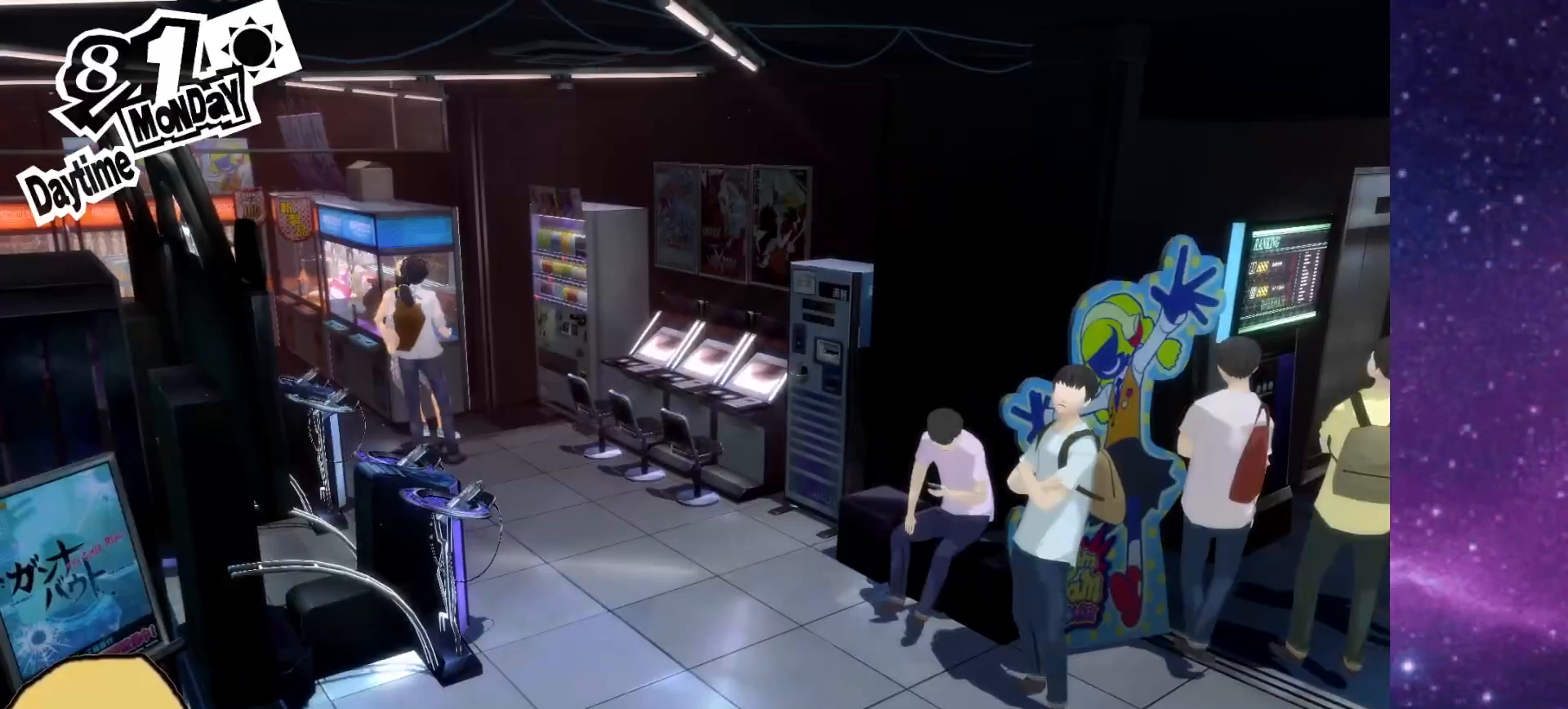
{"buttons": [], "left_stick": "center", "right_stick": "center", "events": []}
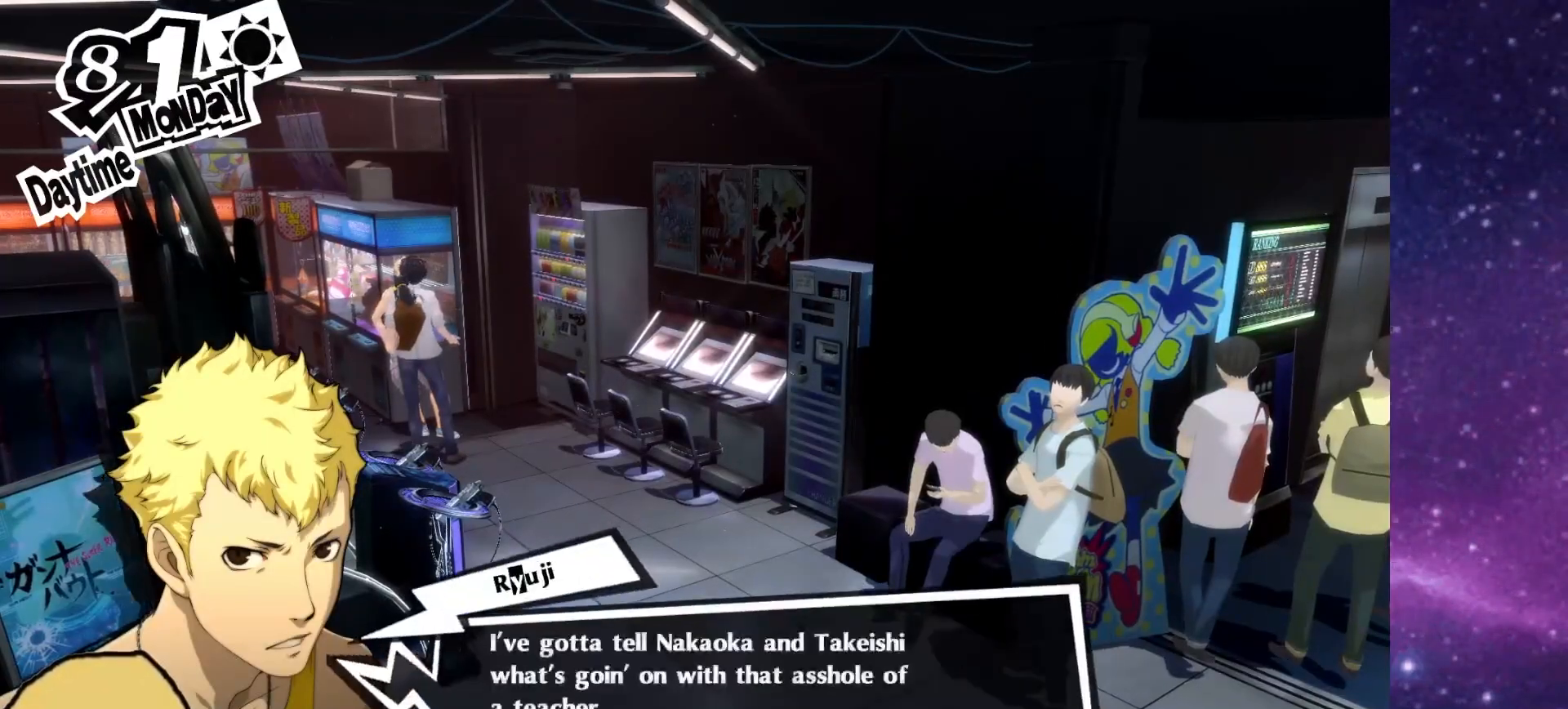
{"buttons": [], "left_stick": "center", "right_stick": "center", "events": [[183, "CROSS", "down"], [317, "CROSS", "up"]]}
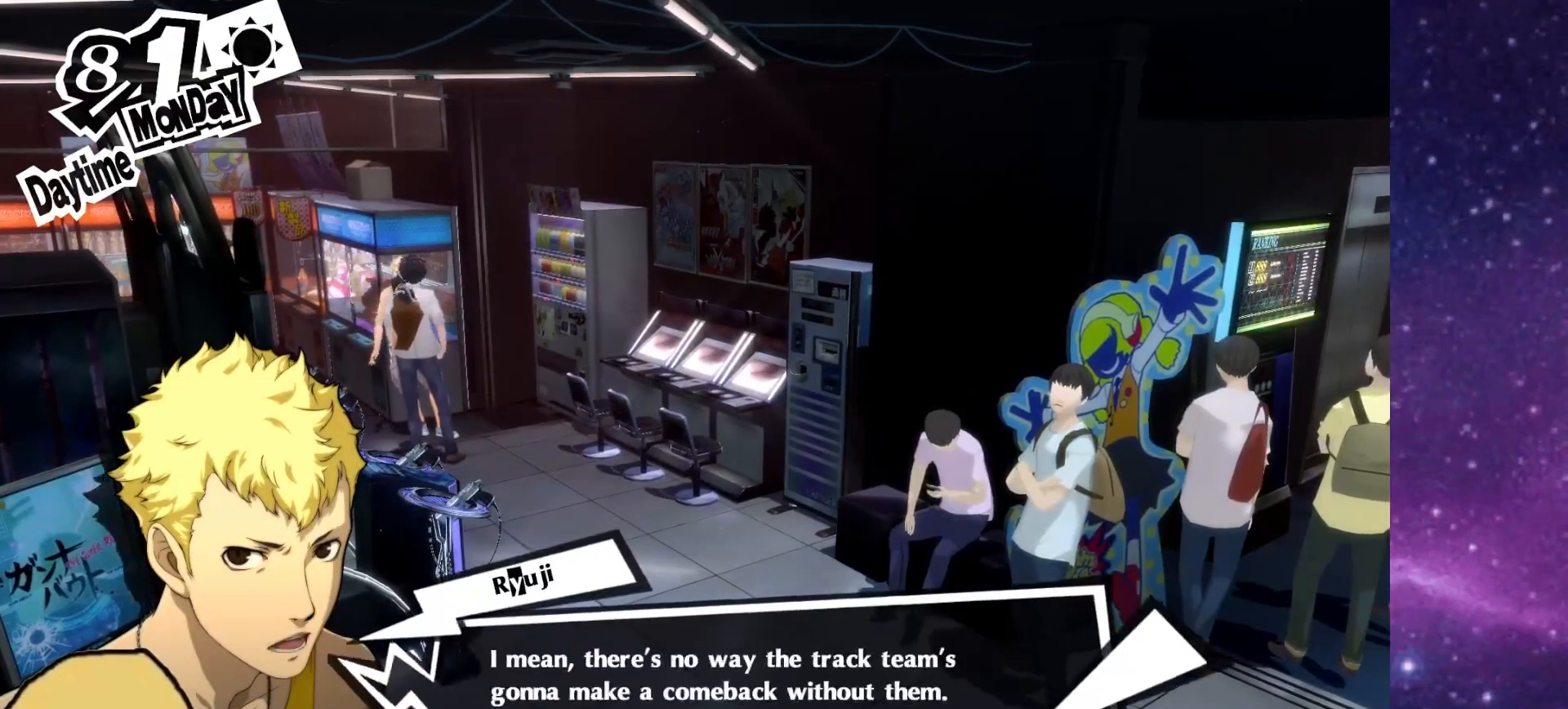
{"buttons": [], "left_stick": "center", "right_stick": "center", "events": [[350, "CROSS", "down"], [467, "CROSS", "up"]]}
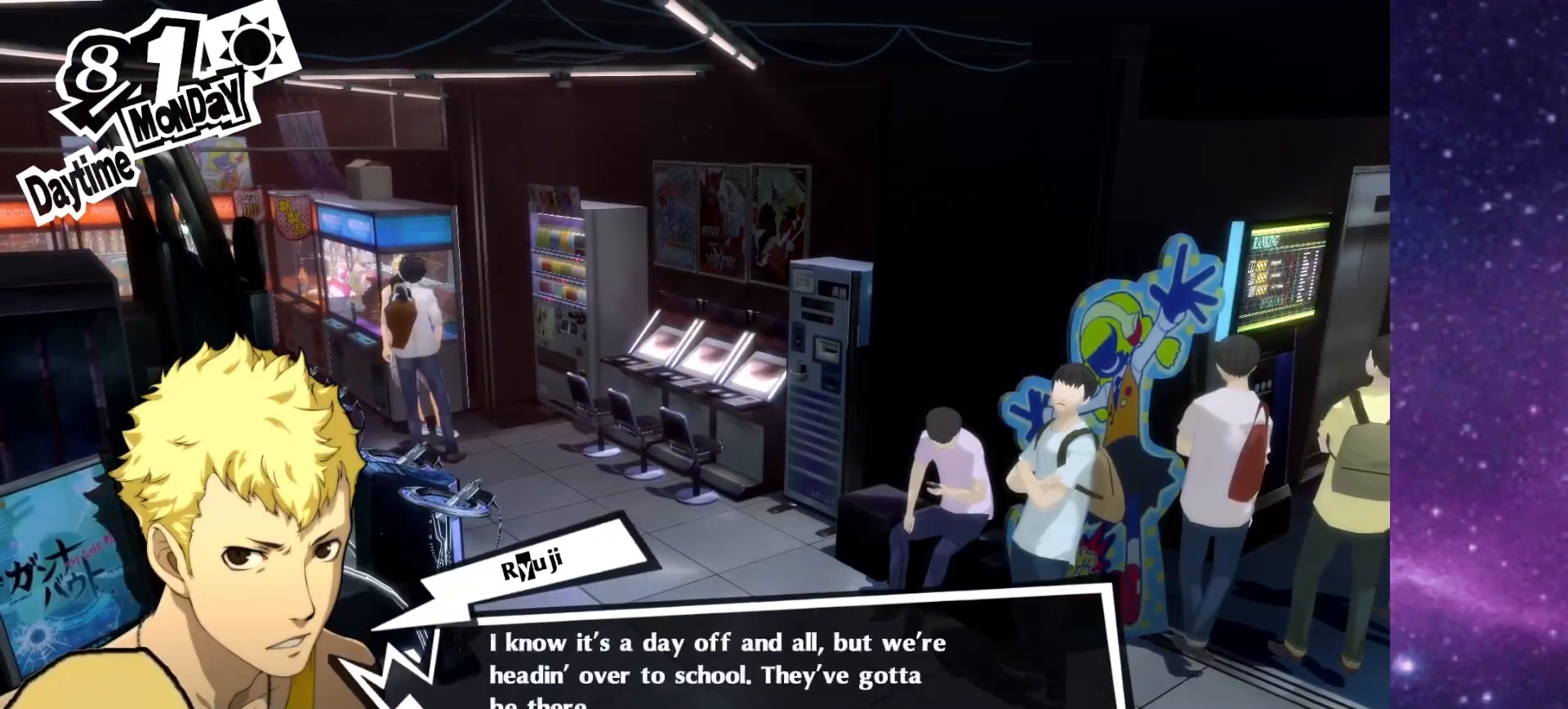
{"buttons": [], "left_stick": "center", "right_stick": "center", "events": []}
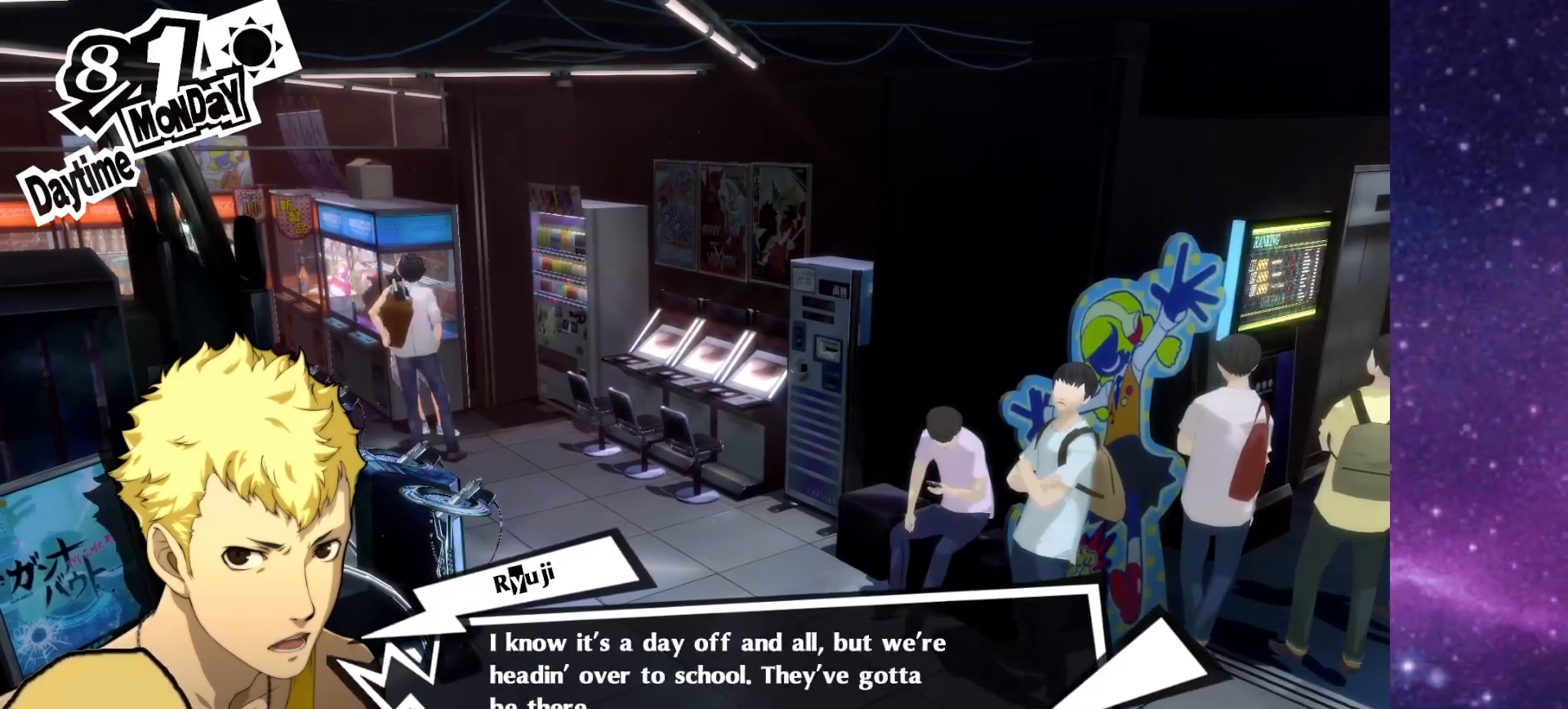
{"buttons": [], "left_stick": "center", "right_stick": "center", "events": [[317, "CROSS", "down"], [450, "CROSS", "up"]]}